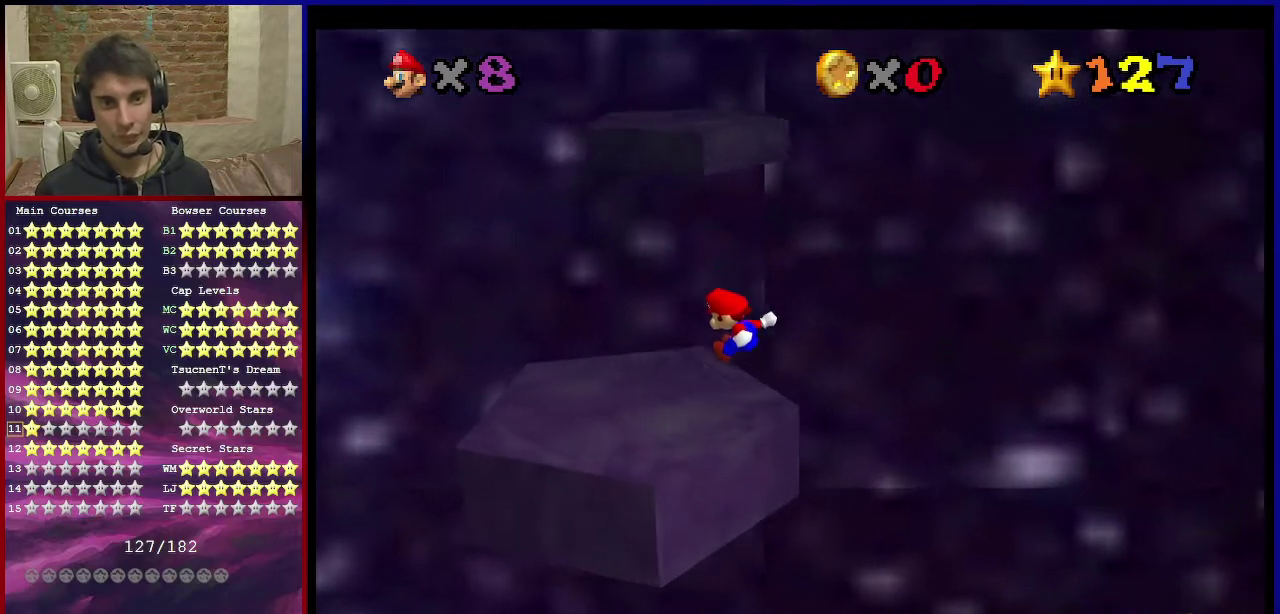
Gameplay with a controller (Nintendo layout); each line is a JSON object with the inputs held at the frame after it (dt_ms = milliseconds from this image to that frame). "events" lists button and stick changes between this image and that frame as [ms after this image, input, new state], when the widget could be followed in between. Not read: L3 R3.
{"dt_ms": 800, "buttons": ["A"], "left_stick": "down-right", "events": [[66, "left_stick", "down-right"], [200, "Z", "up"], [233, "left_stick", "center"], [667, "B", "down"], [767, "left_stick", "down-right"], [800, "B", "up"]]}
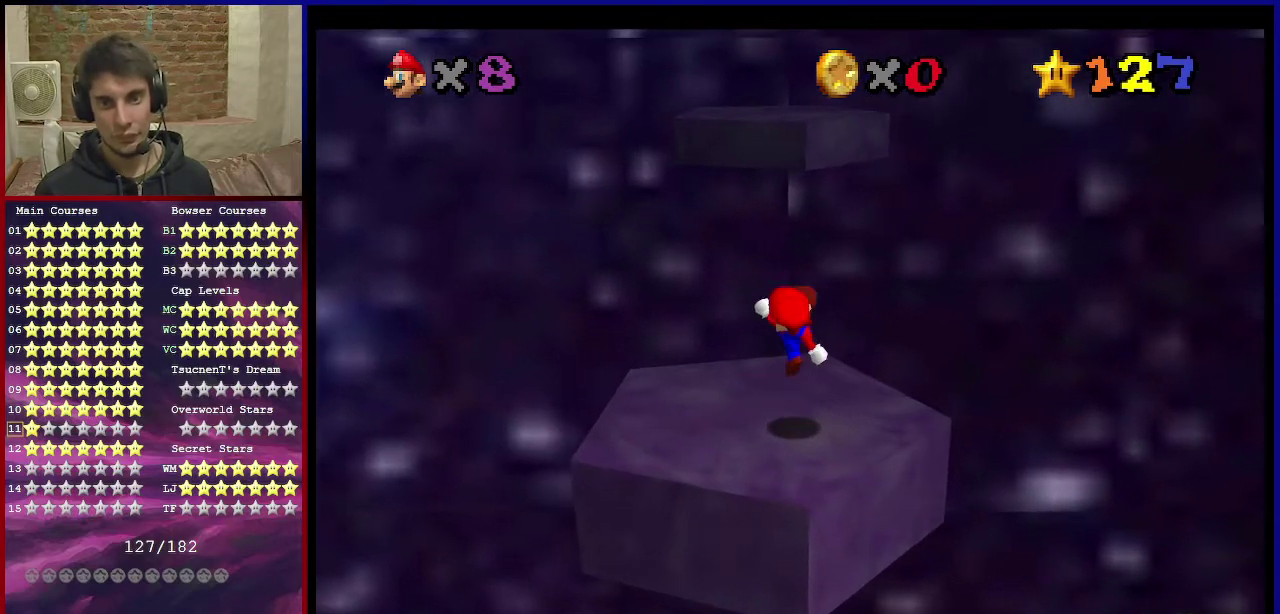
{"dt_ms": 301, "buttons": ["A"], "left_stick": "up", "events": [[67, "A", "up"], [167, "left_stick", "up"], [267, "A", "down"]]}
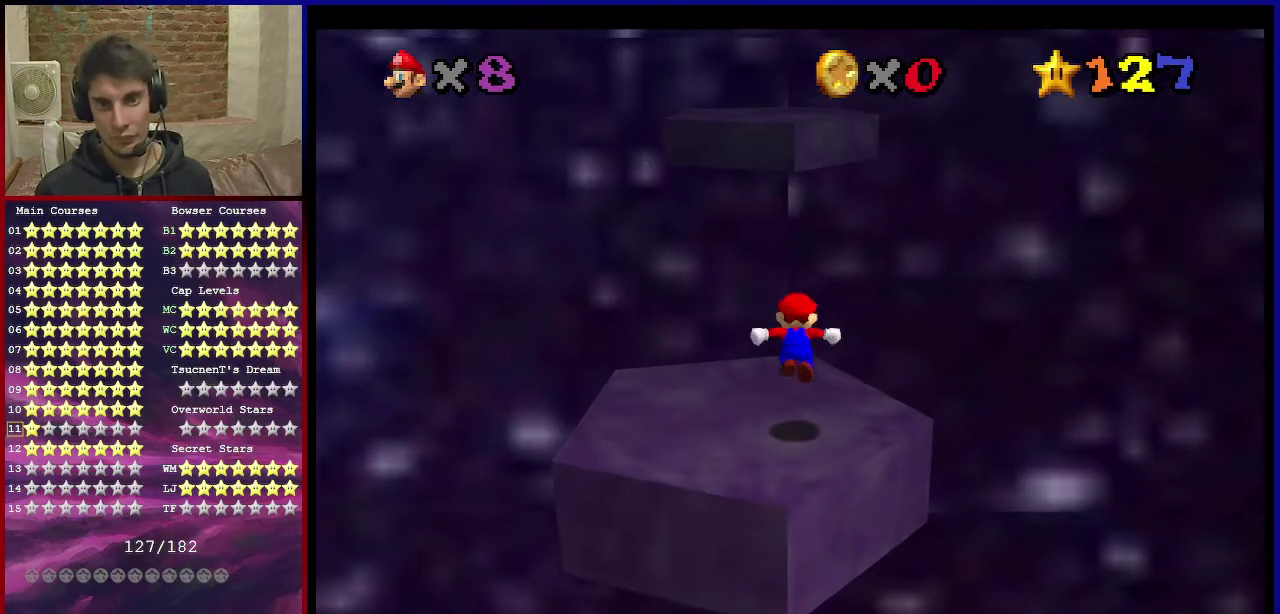
{"dt_ms": 500, "buttons": [], "left_stick": "up", "events": [[133, "A", "up"]]}
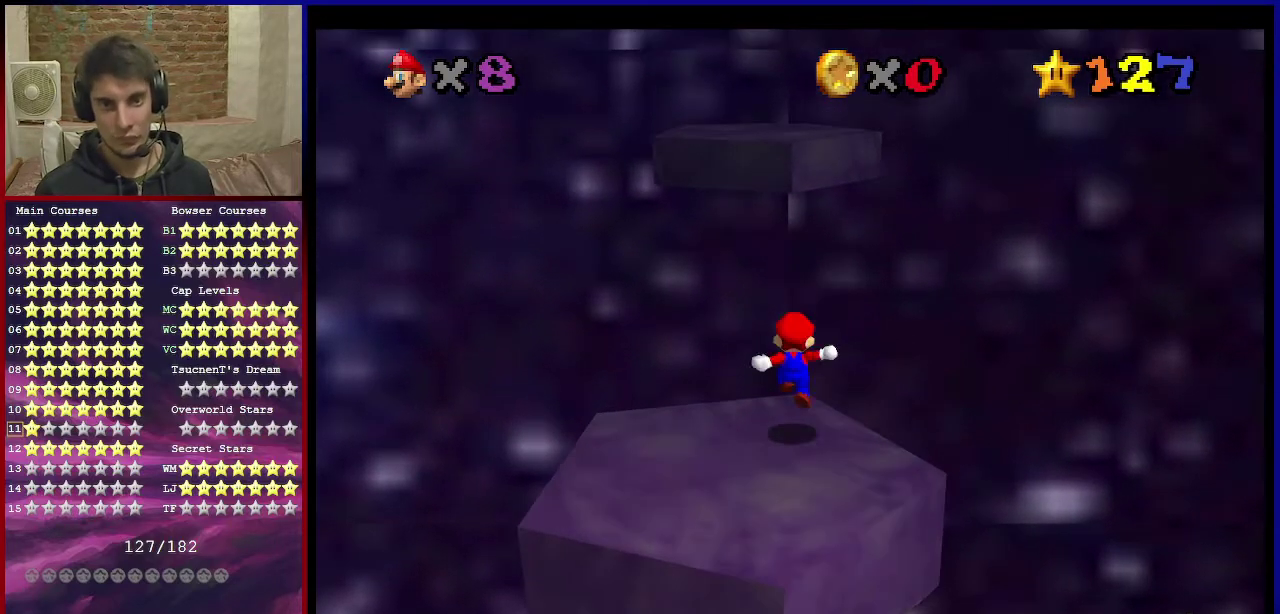
{"dt_ms": 300, "buttons": ["B"], "left_stick": "up", "events": [[134, "A", "down"], [200, "B", "down"], [267, "A", "up"]]}
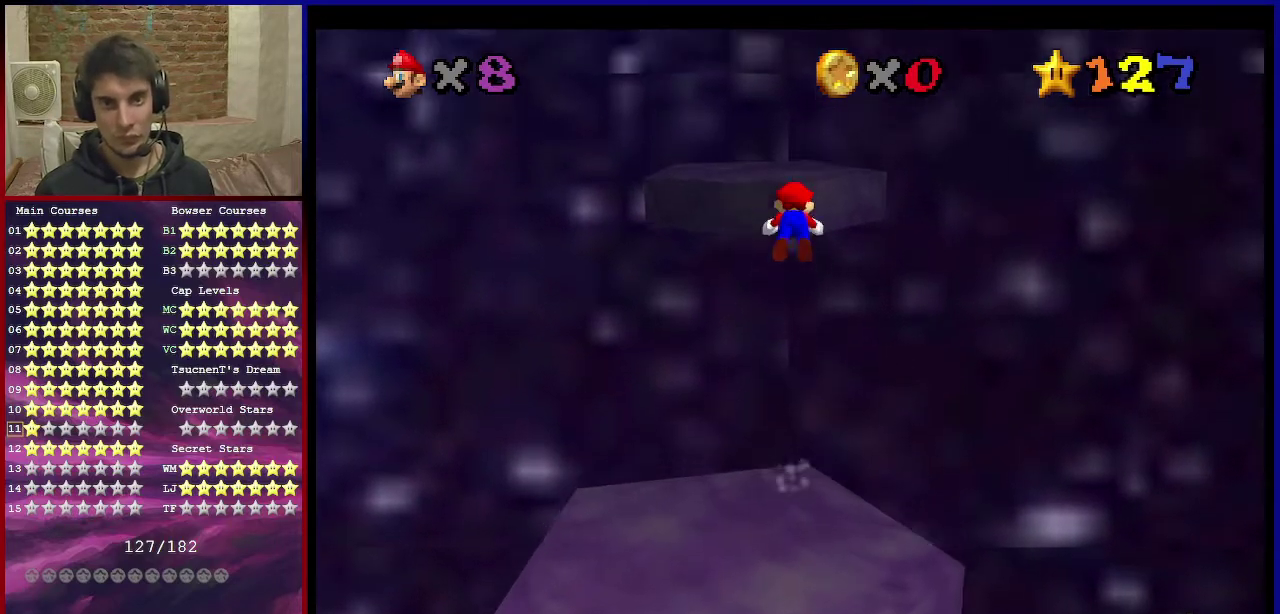
{"dt_ms": 701, "buttons": [], "left_stick": "down", "events": [[34, "B", "up"], [434, "left_stick", "center"], [534, "left_stick", "down"]]}
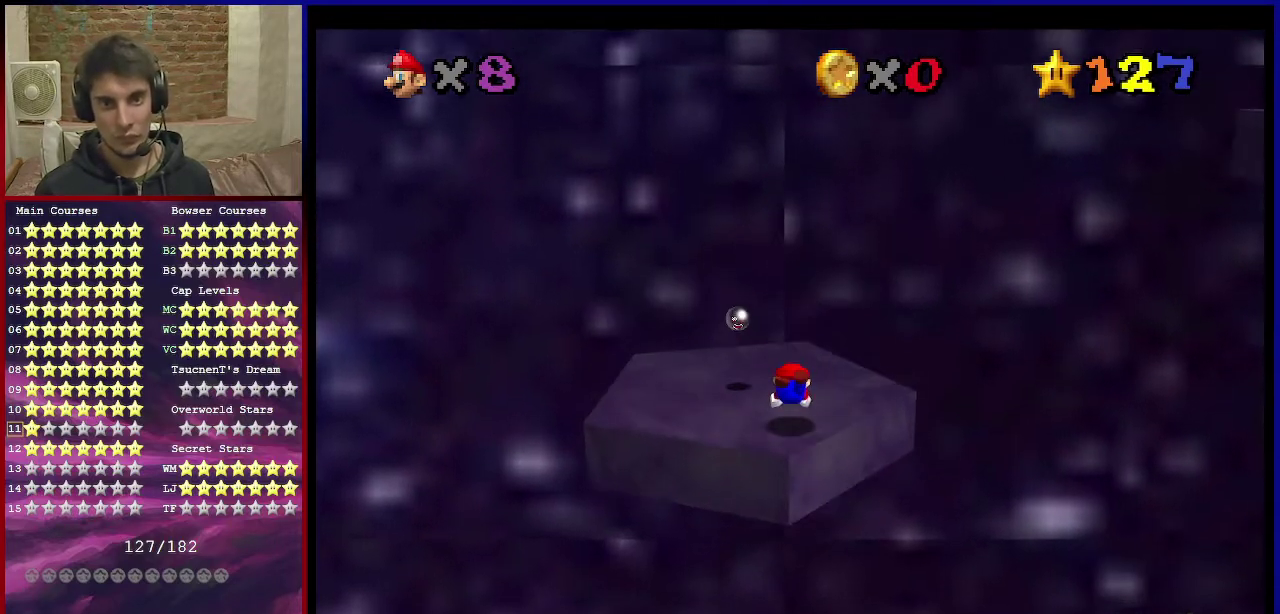
{"dt_ms": 401, "buttons": [], "left_stick": "down", "events": [[134, "A", "down"], [200, "A", "up"], [267, "C_DOWN", "down"], [267, "C_LEFT", "down"], [401, "C_DOWN", "up"], [401, "C_LEFT", "up"]]}
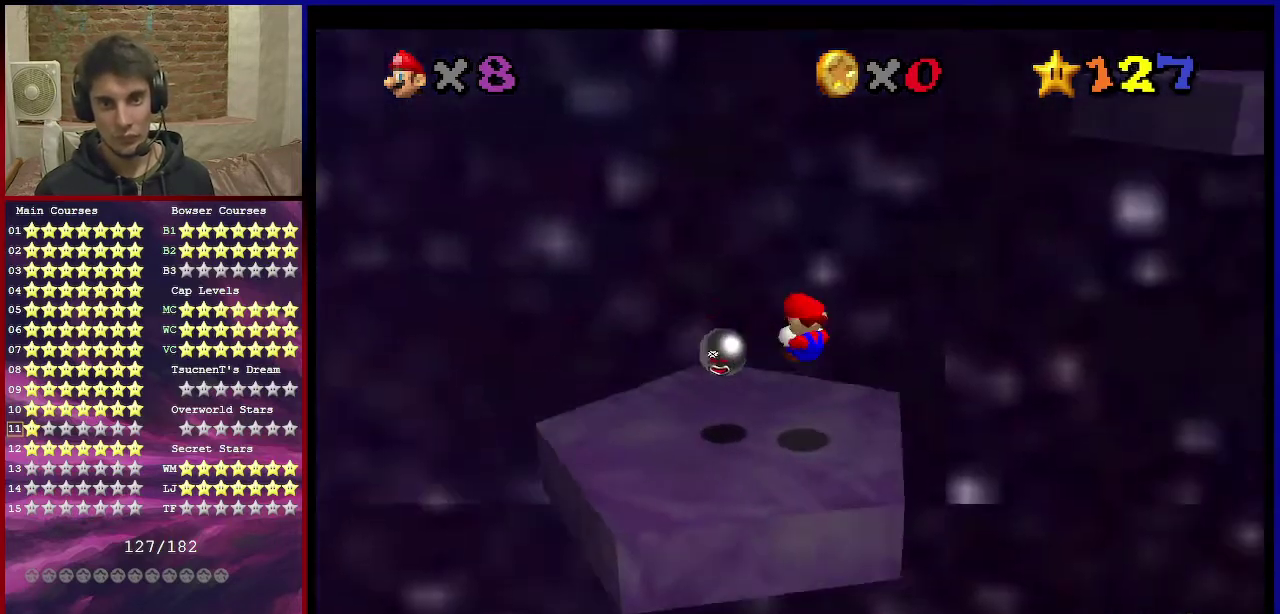
{"dt_ms": 700, "buttons": [], "left_stick": "down", "events": [[66, "C_DOWN", "down"], [66, "C_LEFT", "down"], [166, "C_DOWN", "up"], [166, "left_stick", "center"], [200, "C_LEFT", "up"], [533, "A", "down"], [533, "left_stick", "down"], [634, "A", "up"]]}
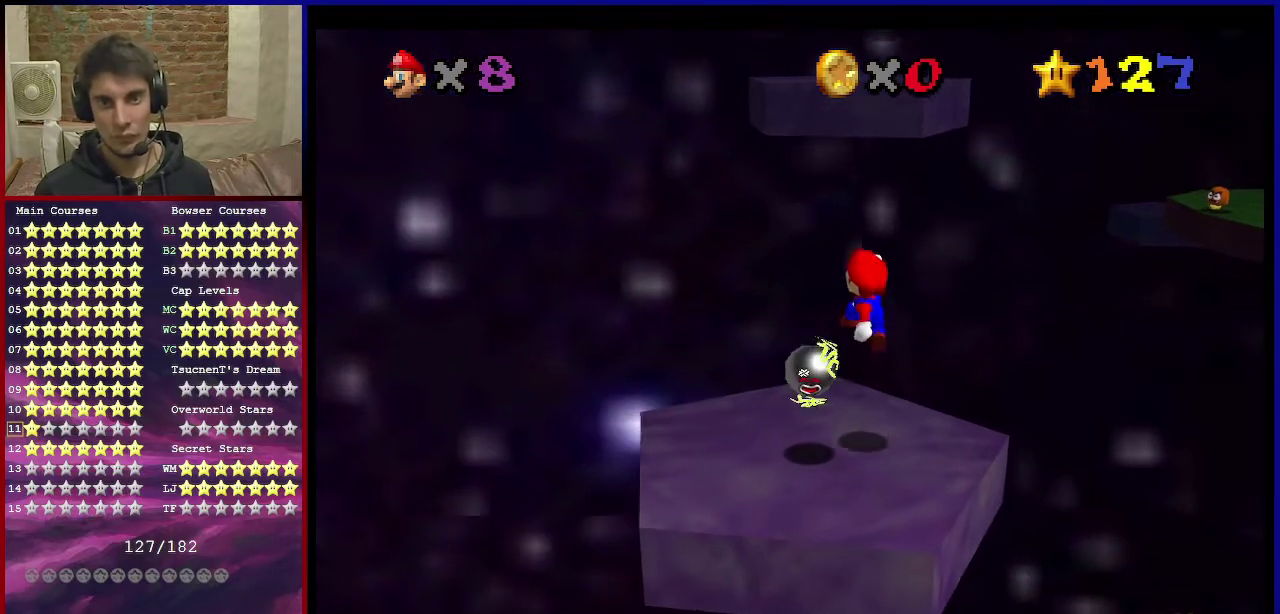
{"dt_ms": 601, "buttons": [], "left_stick": "up", "events": [[34, "A", "down"], [200, "A", "up"], [301, "left_stick", "center"], [401, "A", "down"], [501, "A", "up"], [501, "B", "down"], [534, "left_stick", "up"], [567, "B", "up"]]}
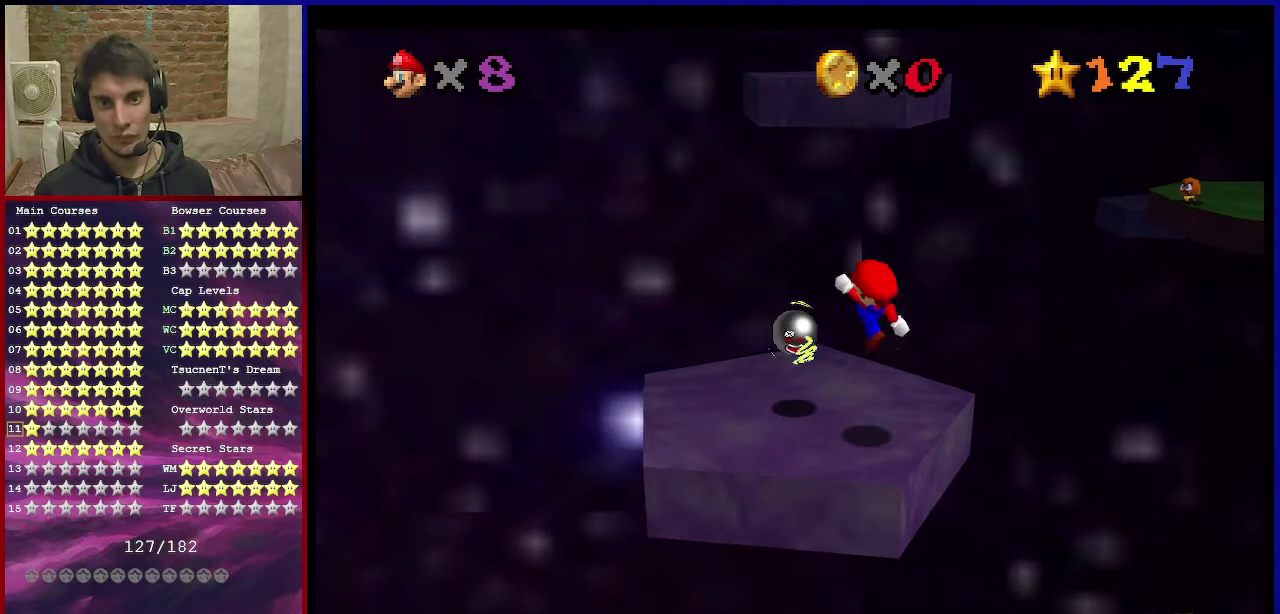
{"dt_ms": 300, "buttons": [], "left_stick": "up", "events": []}
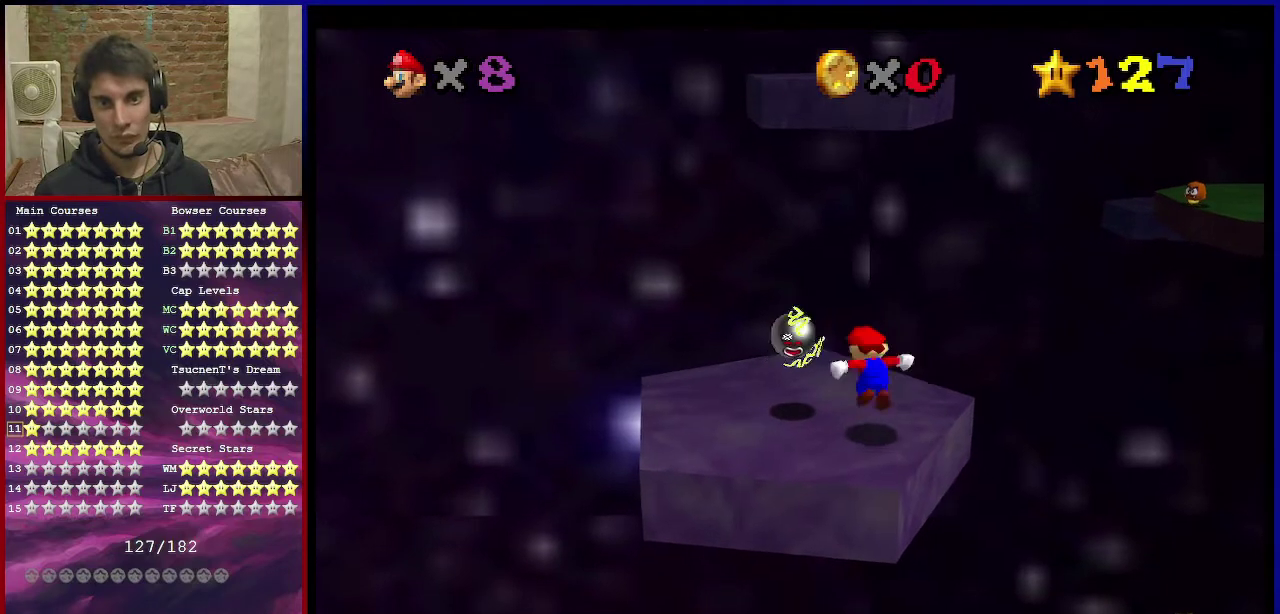
{"dt_ms": 467, "buttons": [], "left_stick": "up", "events": [[33, "A", "down"], [167, "A", "up"]]}
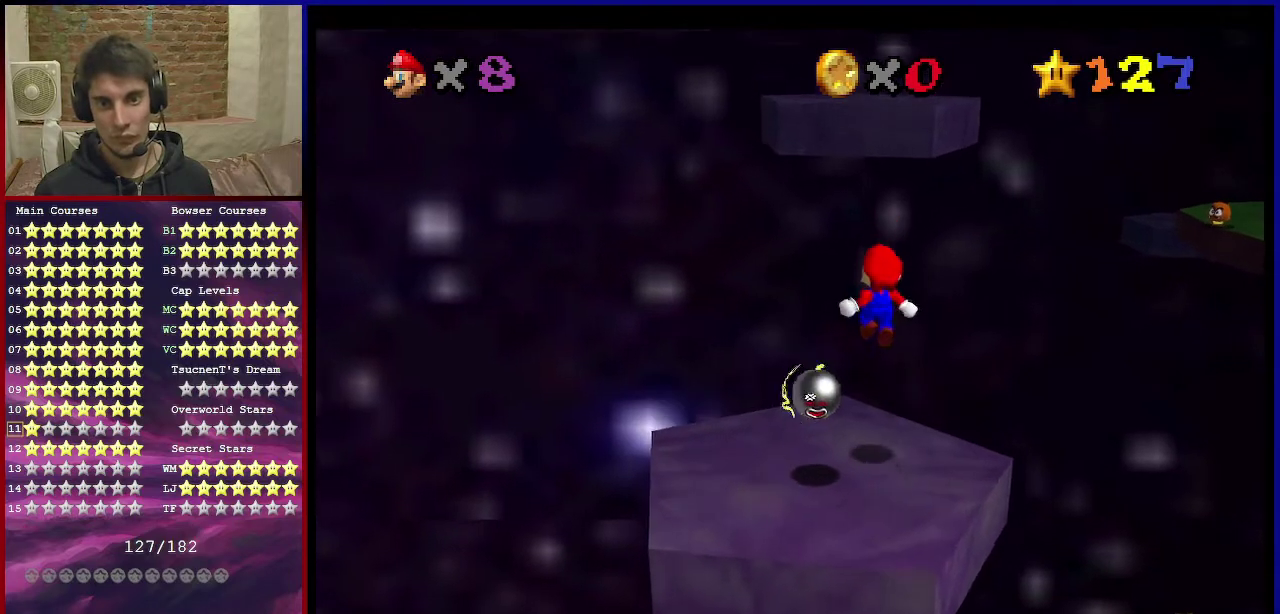
{"dt_ms": 301, "buttons": ["A", "B"], "left_stick": "up-right", "events": [[301, "A", "down"], [301, "B", "down"], [301, "left_stick", "up-right"]]}
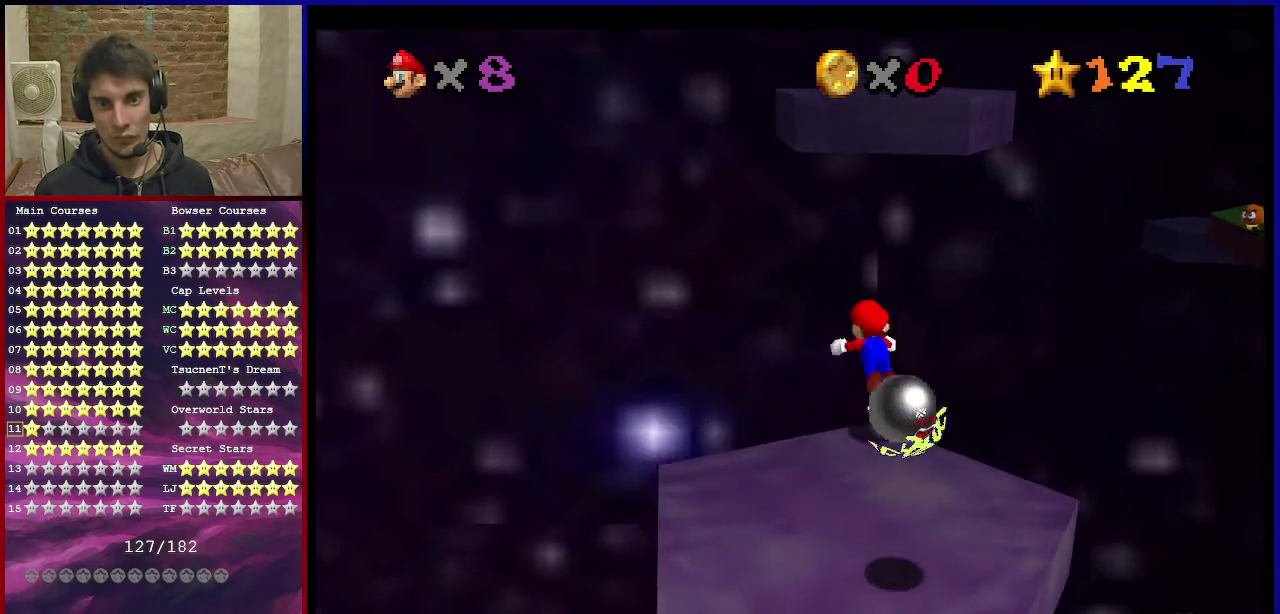
{"dt_ms": 700, "buttons": [], "left_stick": "up-right", "events": [[700, "A", "up"], [700, "B", "up"]]}
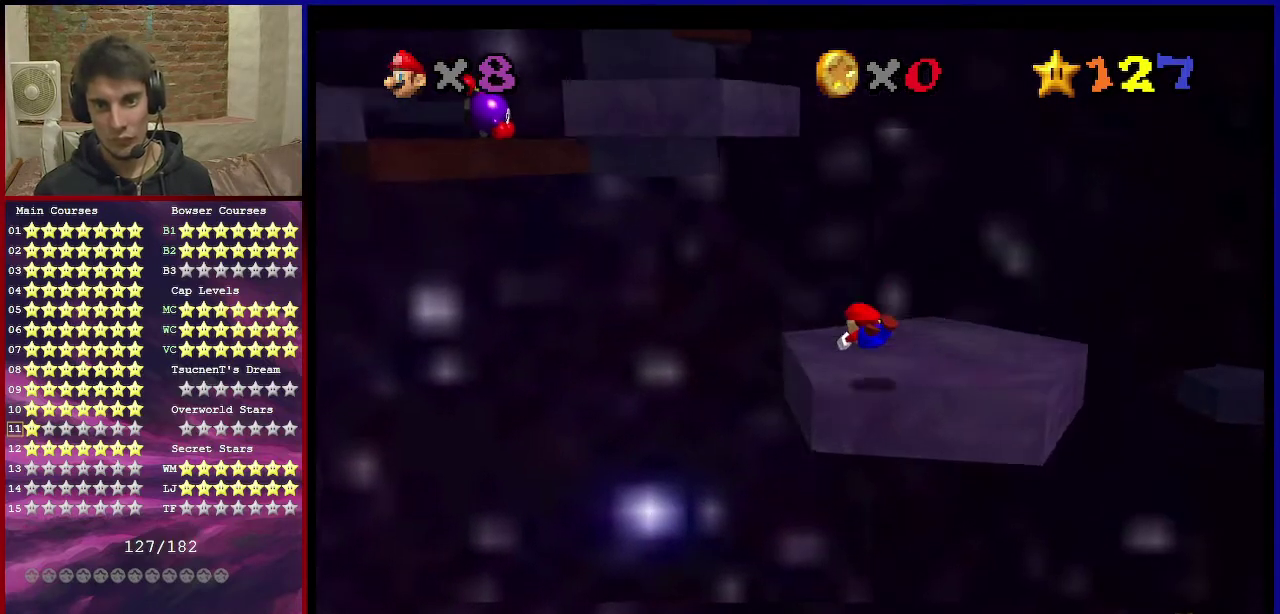
{"dt_ms": 301, "buttons": ["A", "B"], "left_stick": "down-right", "events": [[200, "A", "down"], [200, "B", "down"], [234, "left_stick", "down-right"]]}
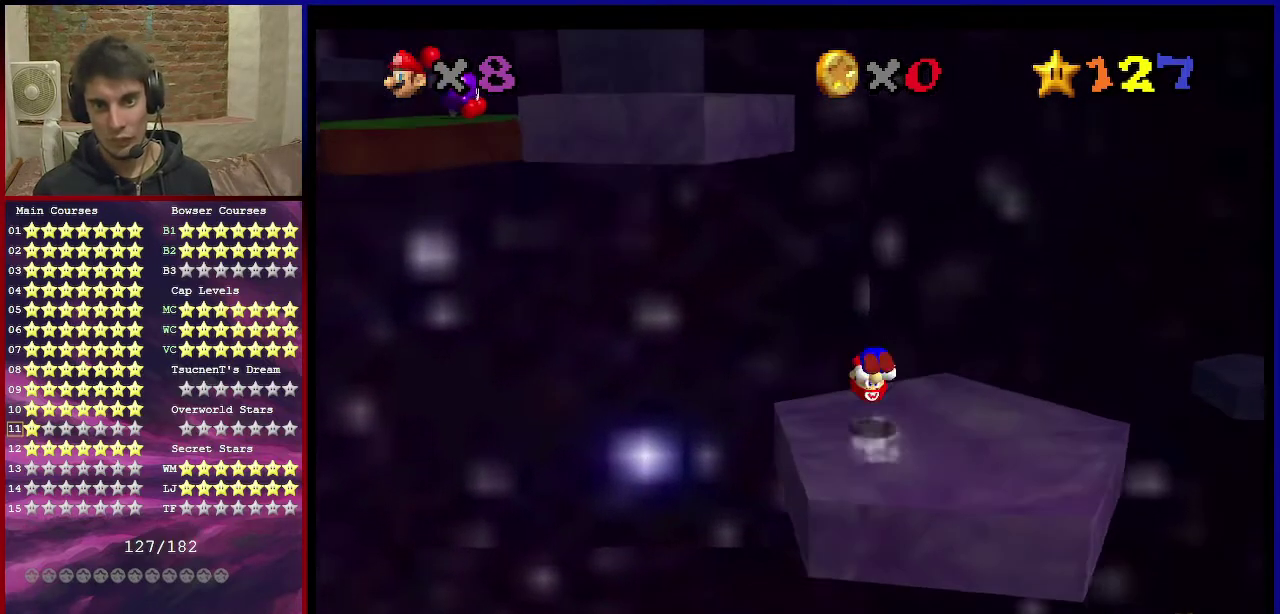
{"dt_ms": 700, "buttons": [], "left_stick": "down", "events": [[66, "B", "up"], [100, "A", "up"], [200, "left_stick", "down"], [233, "C_DOWN", "down"], [266, "C_RIGHT", "down"], [333, "C_DOWN", "up"], [367, "C_RIGHT", "up"], [433, "A", "down"], [700, "A", "up"]]}
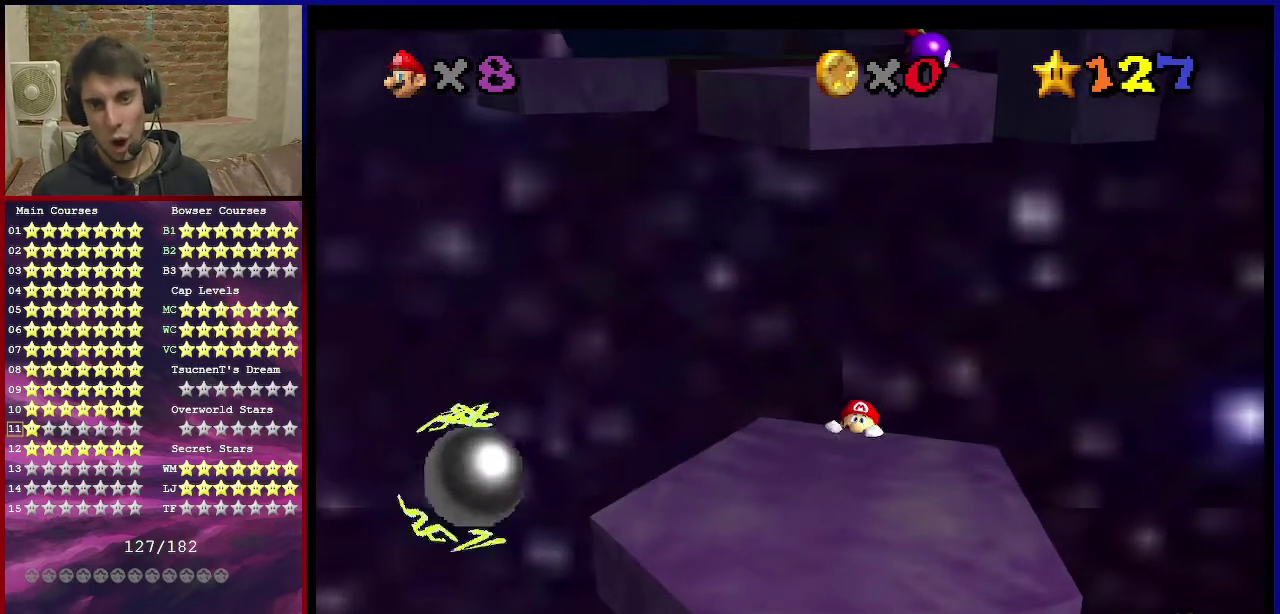
{"dt_ms": 501, "buttons": [], "left_stick": "down-left", "events": [[67, "left_stick", "center"], [134, "A", "down"], [301, "A", "up"], [334, "left_stick", "down-left"]]}
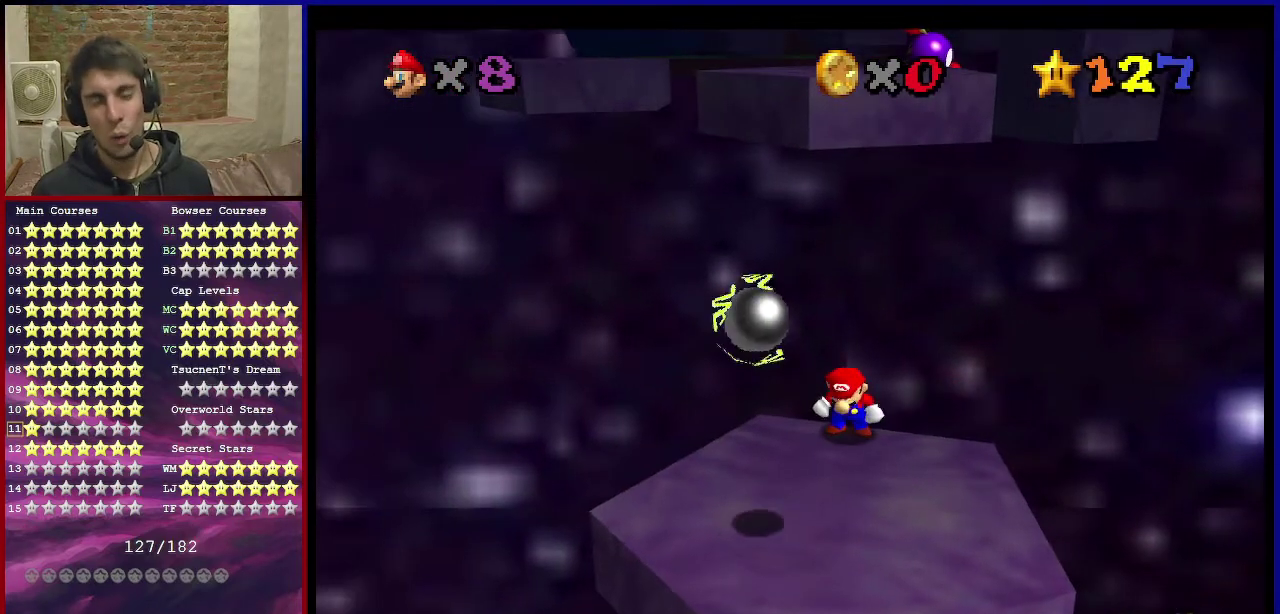
{"dt_ms": 400, "buttons": [], "left_stick": "down-left", "events": [[167, "left_stick", "left"], [367, "left_stick", "down-left"]]}
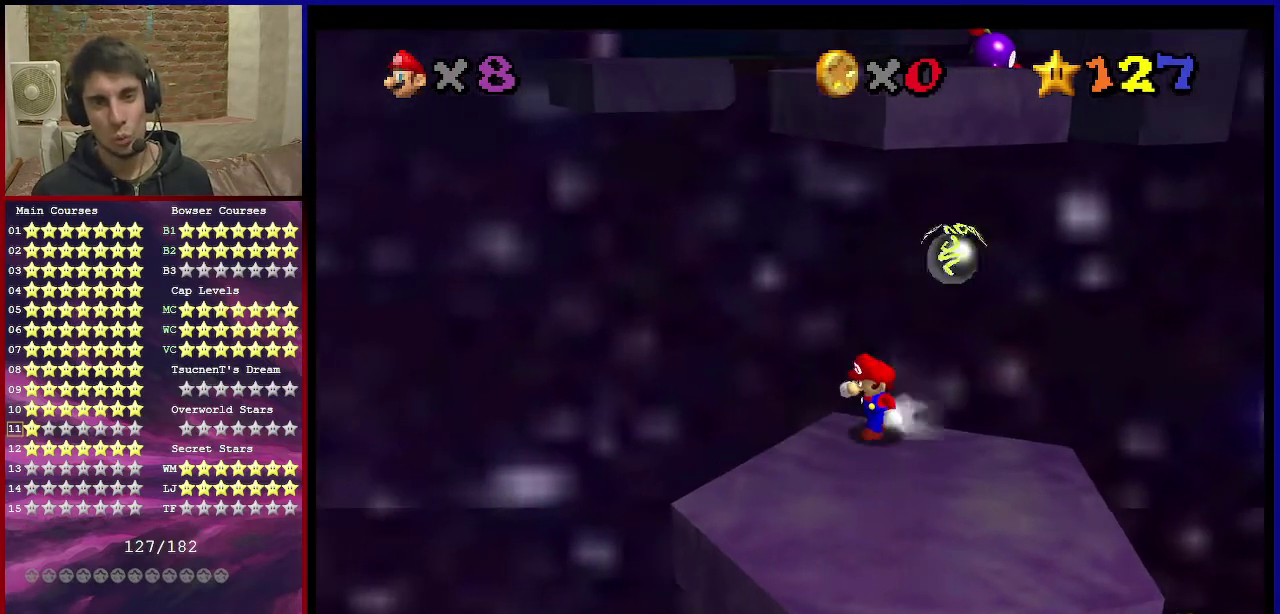
{"dt_ms": 801, "buttons": [], "left_stick": "up-right", "events": [[167, "left_stick", "down-right"], [300, "A", "down"], [300, "left_stick", "up"], [601, "A", "up"], [801, "left_stick", "up-right"]]}
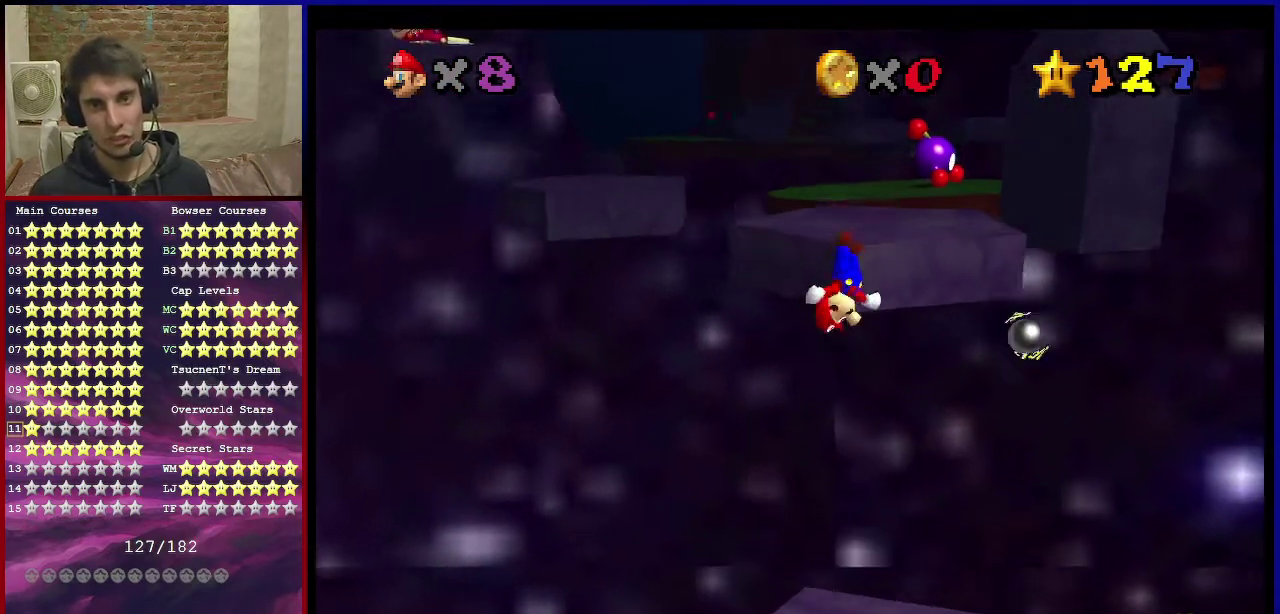
{"dt_ms": 300, "buttons": [], "left_stick": "up-left", "events": [[267, "left_stick", "up-left"]]}
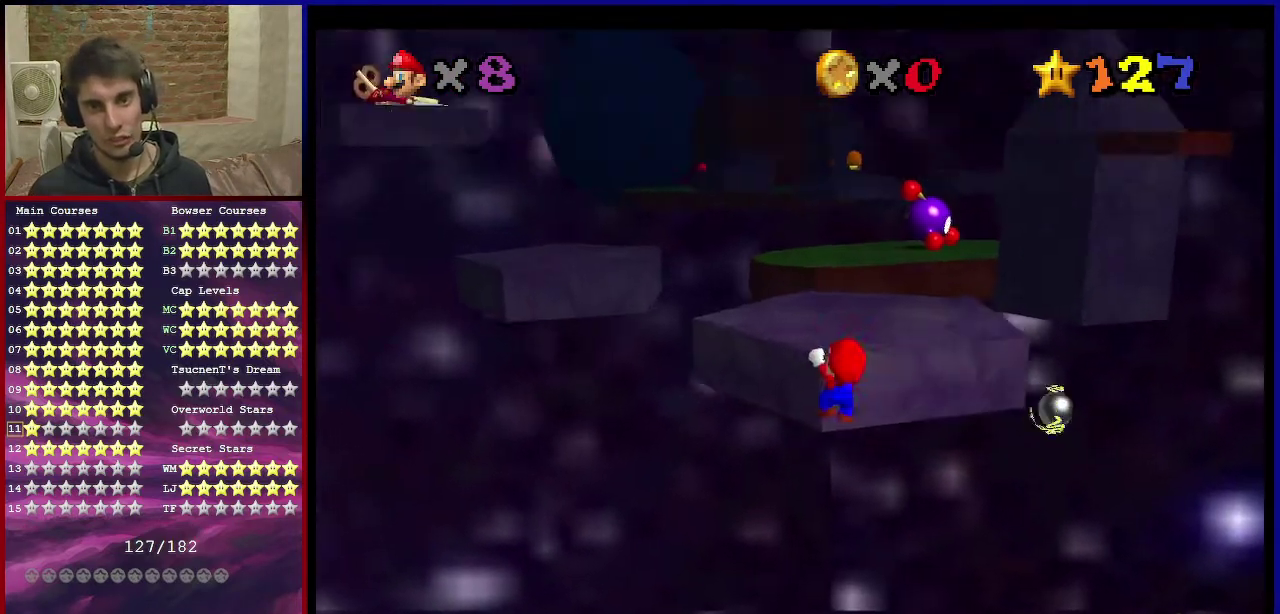
{"dt_ms": 301, "buttons": ["A"], "left_stick": "up-left", "events": [[67, "A", "down"]]}
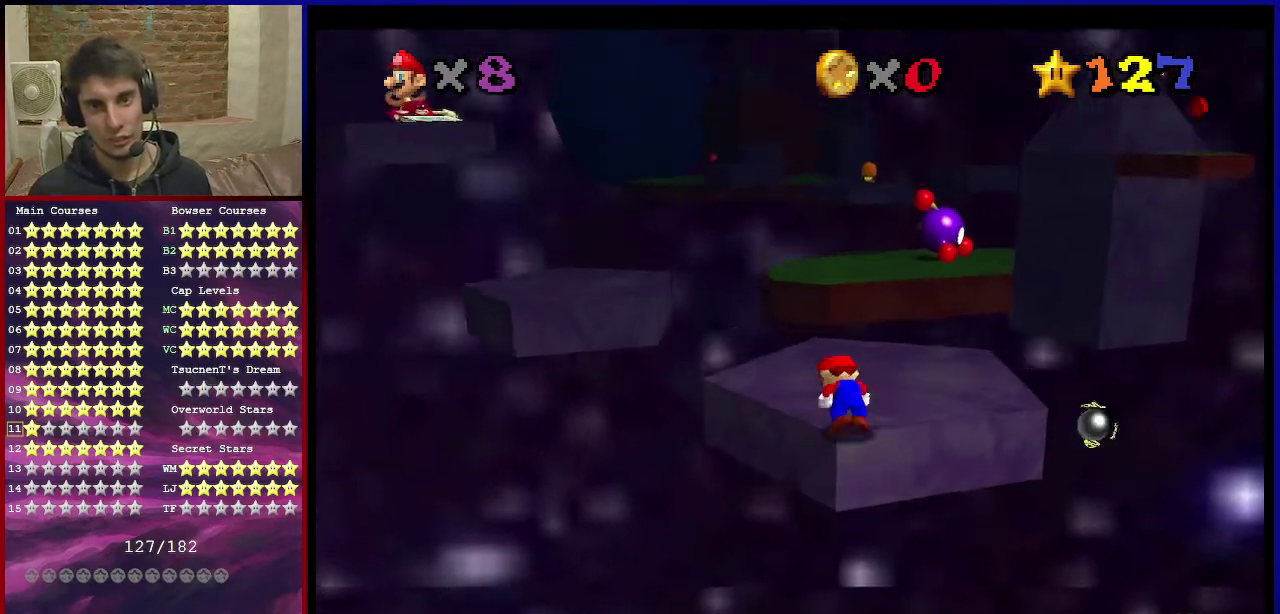
{"dt_ms": 700, "buttons": [], "left_stick": "center", "events": [[66, "left_stick", "up"], [433, "B", "down"], [600, "B", "up"], [634, "A", "up"], [667, "left_stick", "center"]]}
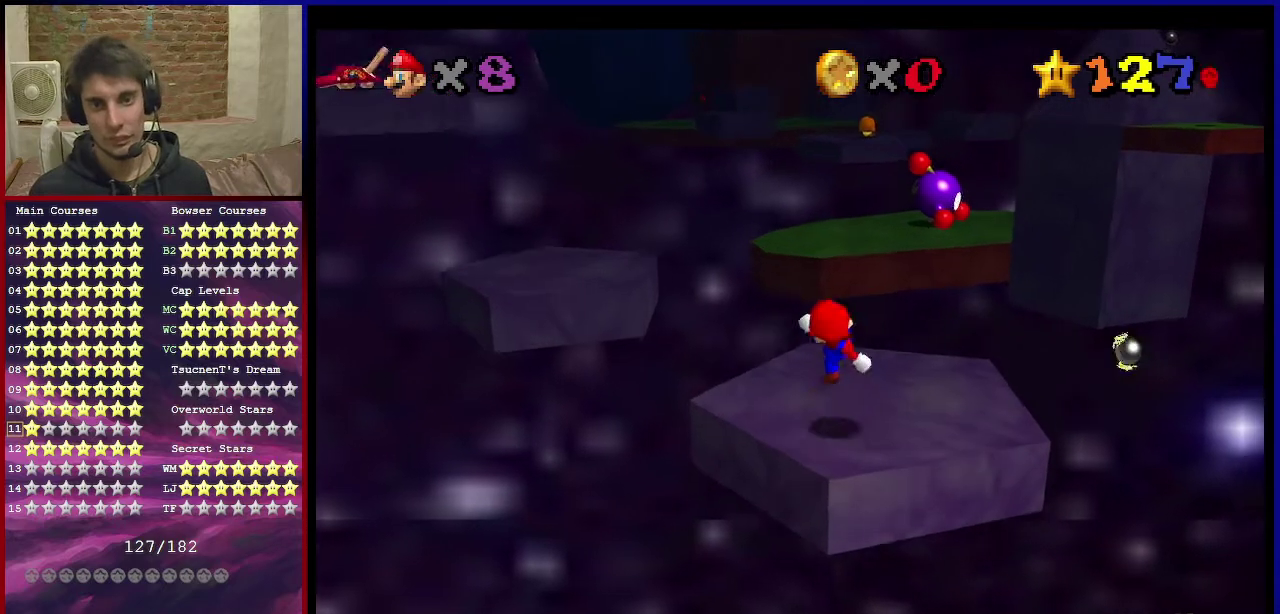
{"dt_ms": 501, "buttons": [], "left_stick": "up", "events": [[67, "left_stick", "up"]]}
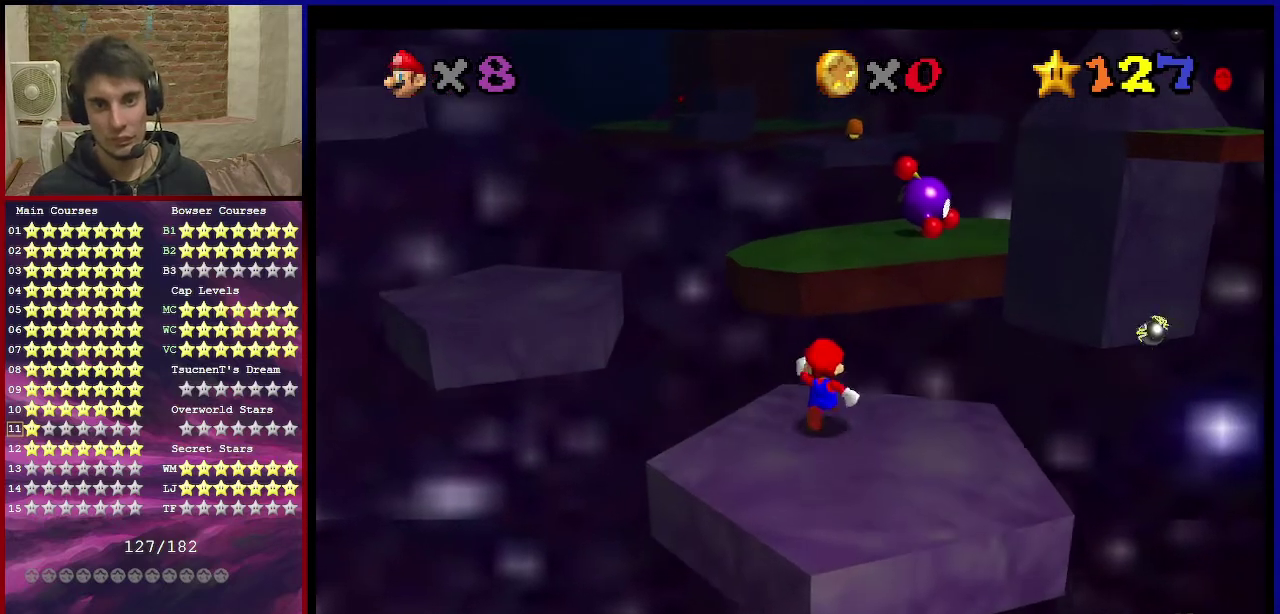
{"dt_ms": 500, "buttons": ["Z"], "left_stick": "up", "events": [[100, "Z", "down"], [133, "A", "down"], [300, "A", "up"]]}
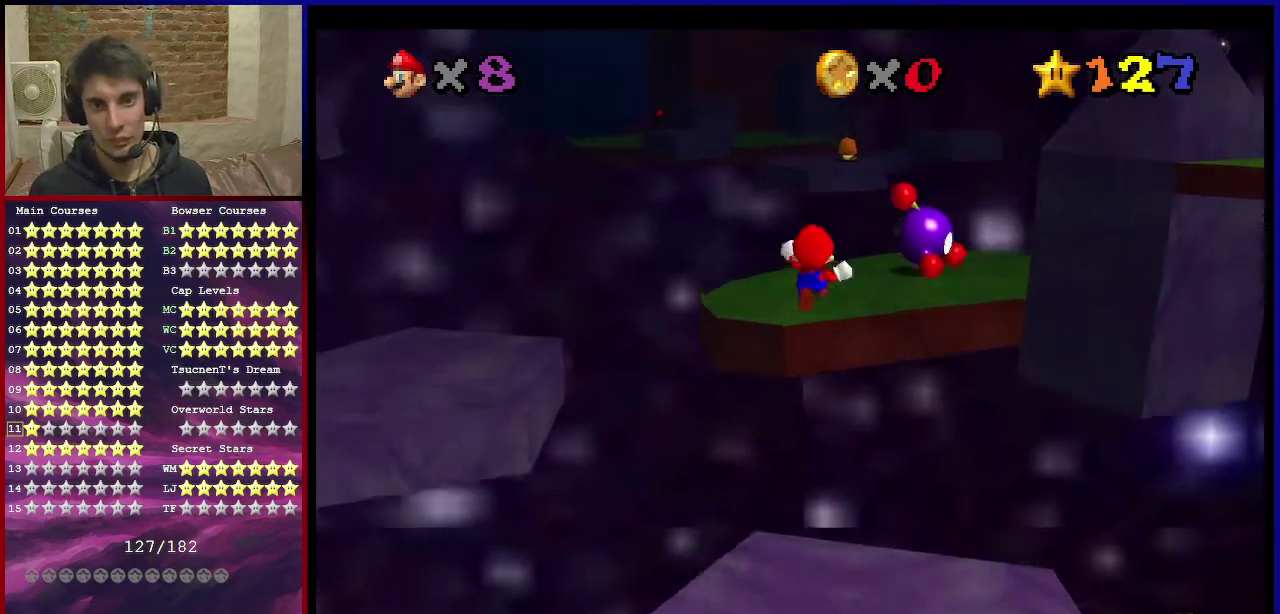
{"dt_ms": 501, "buttons": ["A", "Z"], "left_stick": "up", "events": [[467, "A", "down"]]}